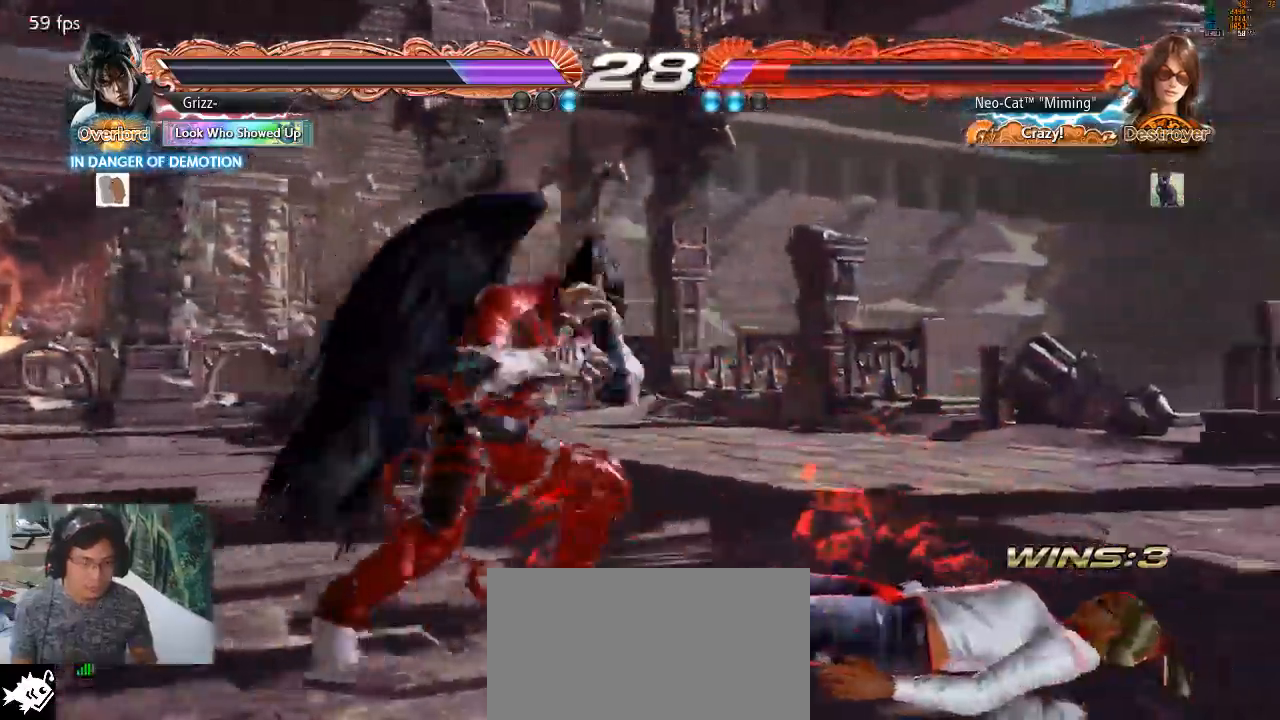
Gameplay with a controller (arcade stick); each line is a JSON object with the inputs held at the frame after it. "events" lists button and stick changes between this image and that frame as [ms after this image, input, new state], when the widget could be followed in between. Not read: L3 R3.
{"buttons": [], "left_stick": "right", "events": [[467, "left_stick", "right"]]}
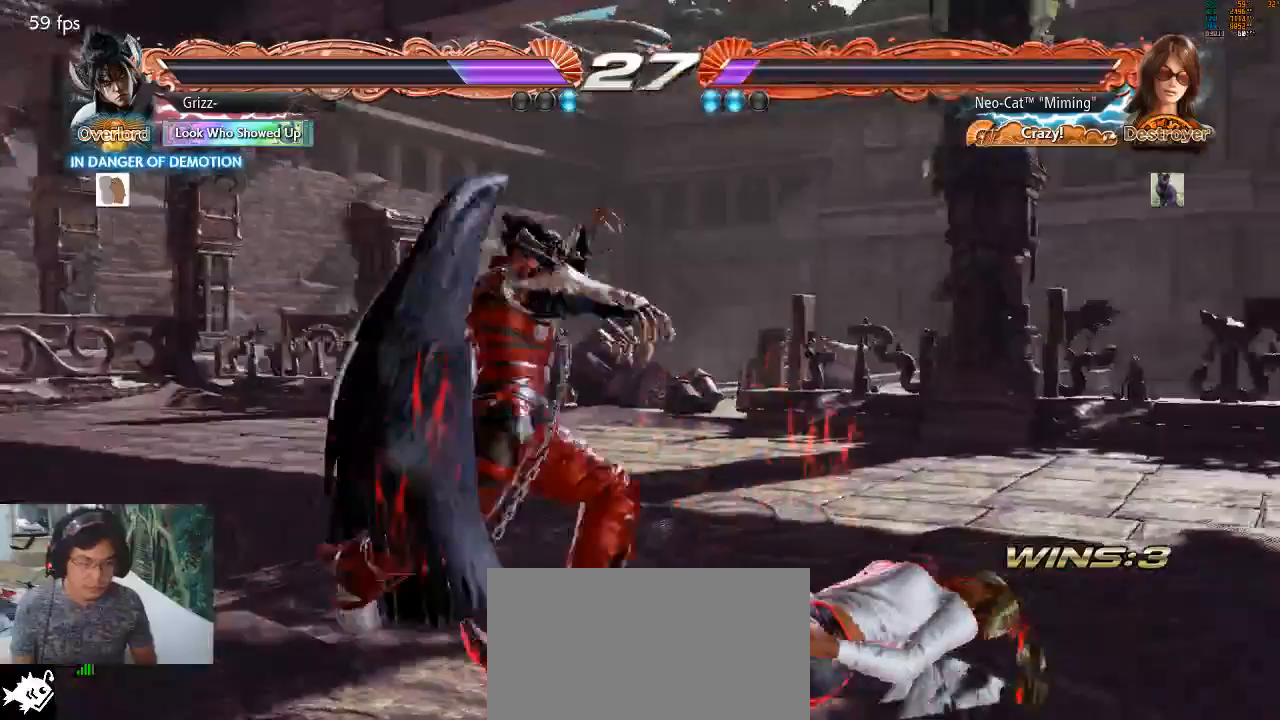
{"buttons": [], "left_stick": "center", "events": [[500, "left_stick", "center"]]}
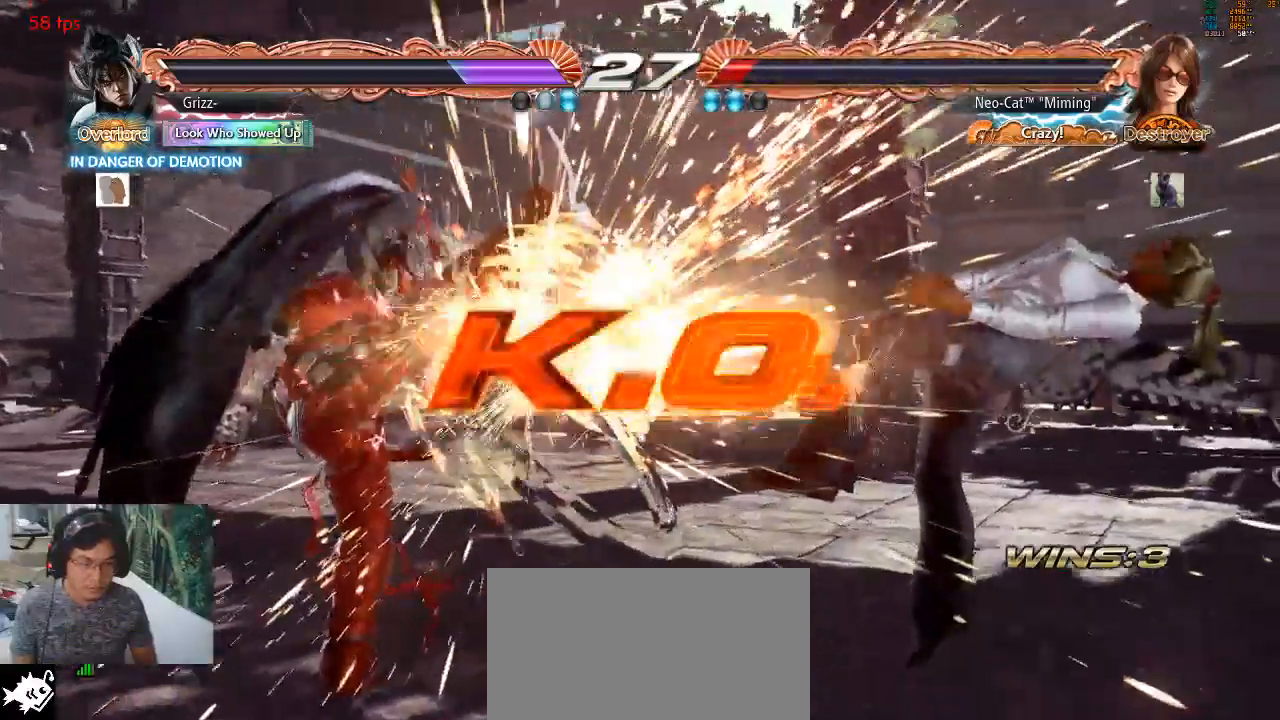
{"buttons": [], "left_stick": "center", "events": []}
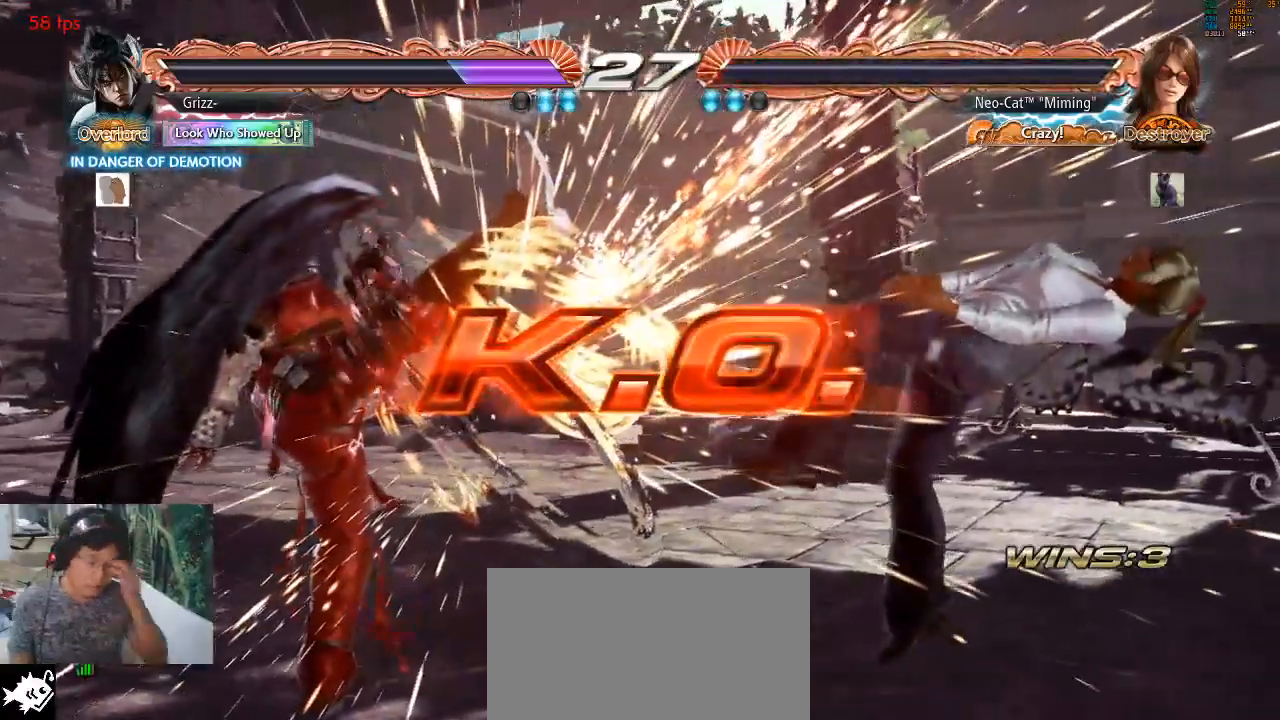
{"buttons": [], "left_stick": "center", "events": []}
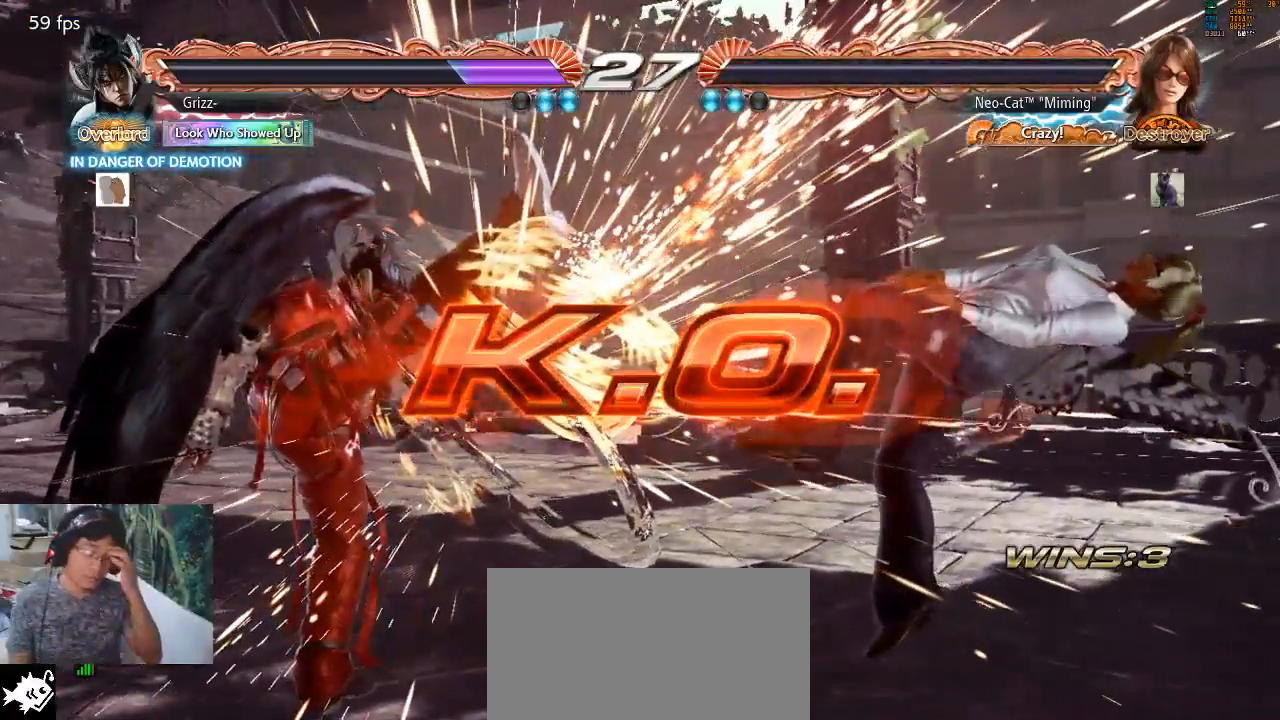
{"buttons": [], "left_stick": "center", "events": []}
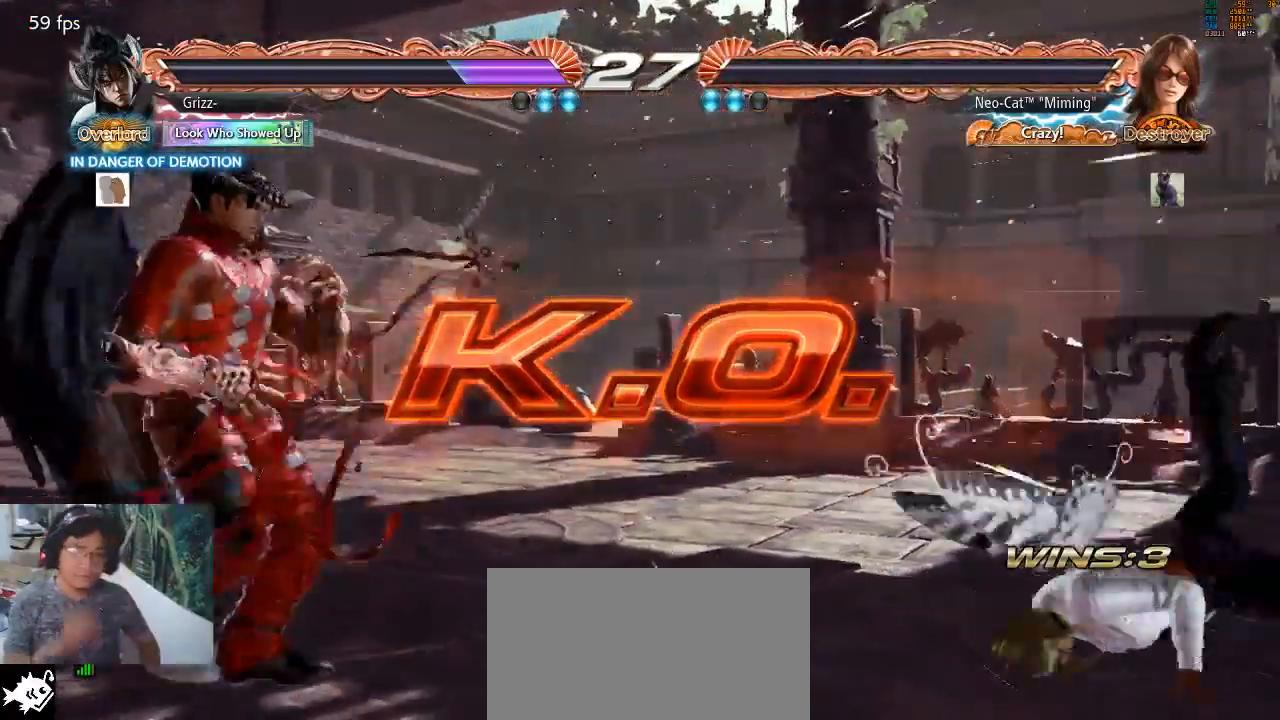
{"buttons": ["START"], "left_stick": "center", "events": [[100, "START", "down"], [200, "START", "up"], [267, "START", "down"], [367, "START", "up"], [433, "START", "down"]]}
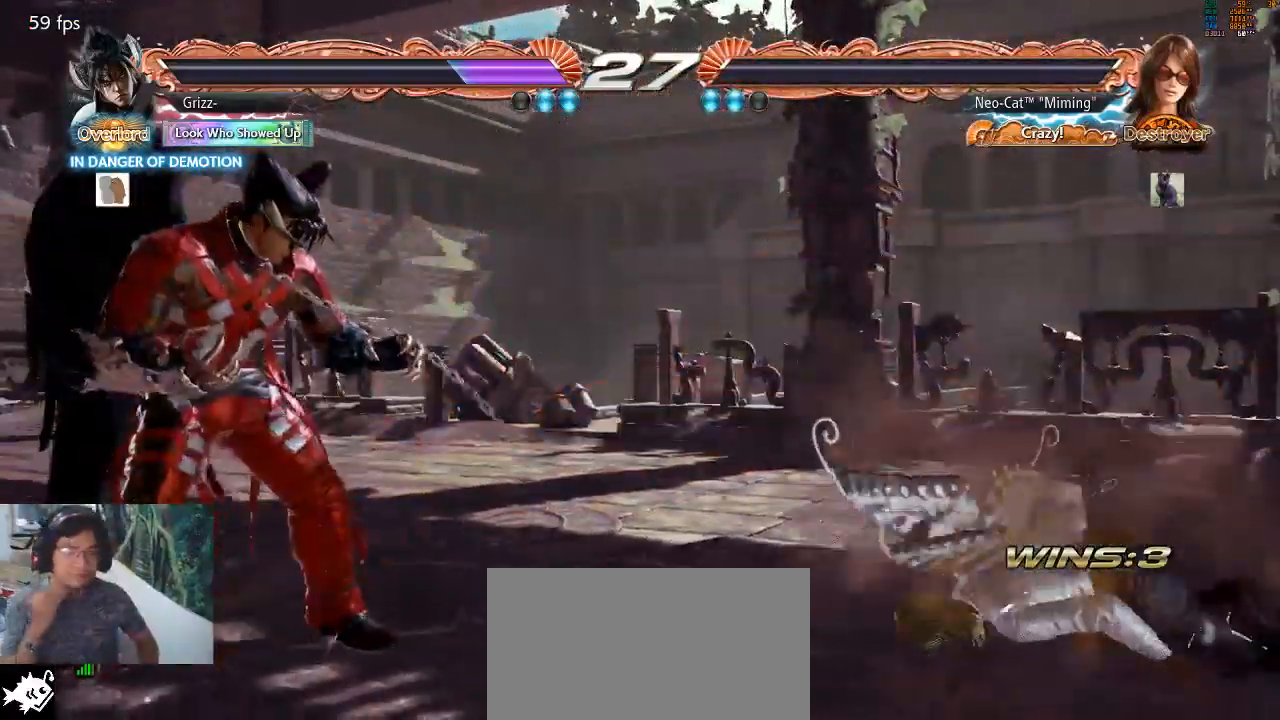
{"buttons": ["START"], "left_stick": "center", "events": [[33, "START", "up"], [167, "START", "down"], [233, "START", "up"], [333, "START", "down"], [433, "START", "up"], [500, "START", "down"]]}
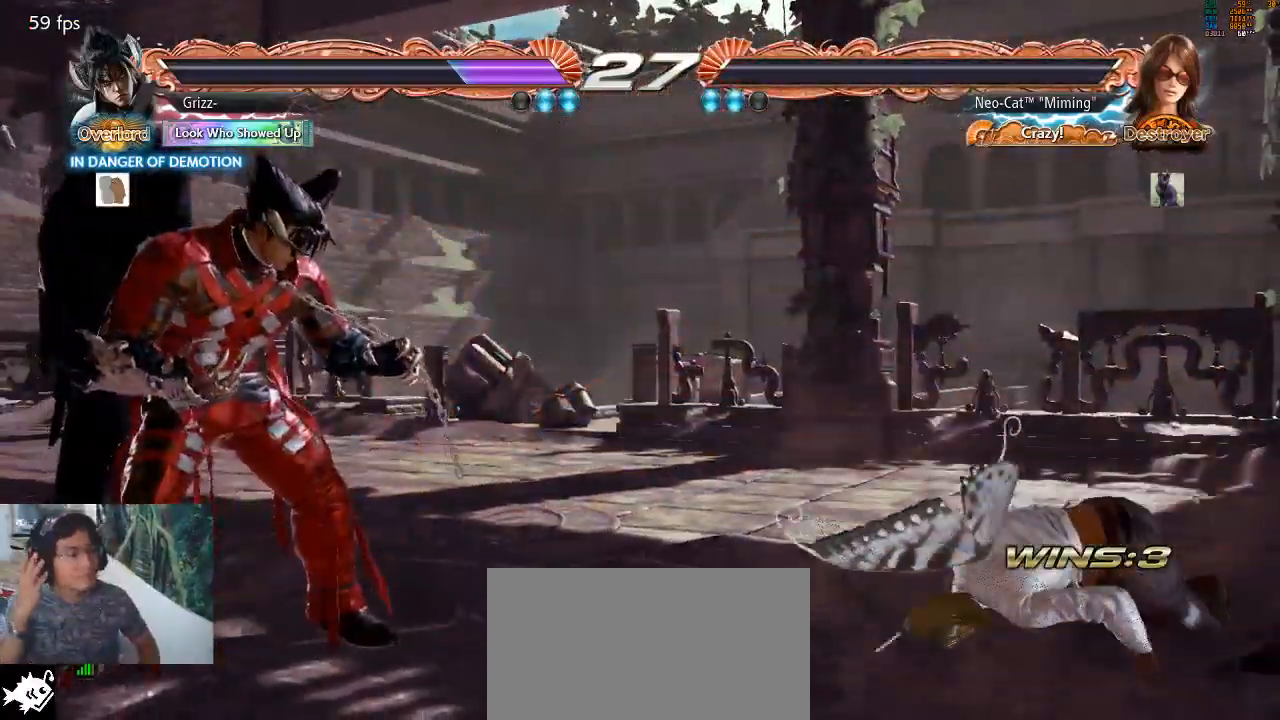
{"buttons": [], "left_stick": "center", "events": [[100, "START", "up"], [200, "START", "down"], [367, "START", "up"]]}
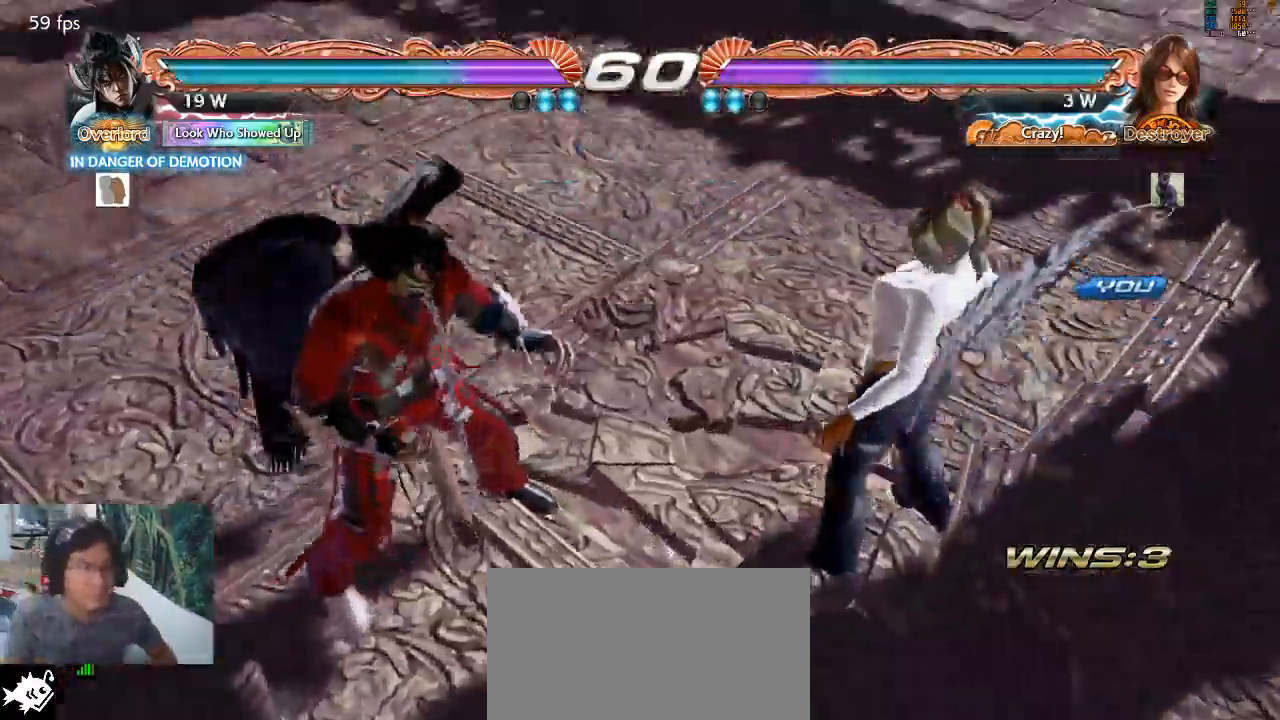
{"buttons": [], "left_stick": "center", "events": []}
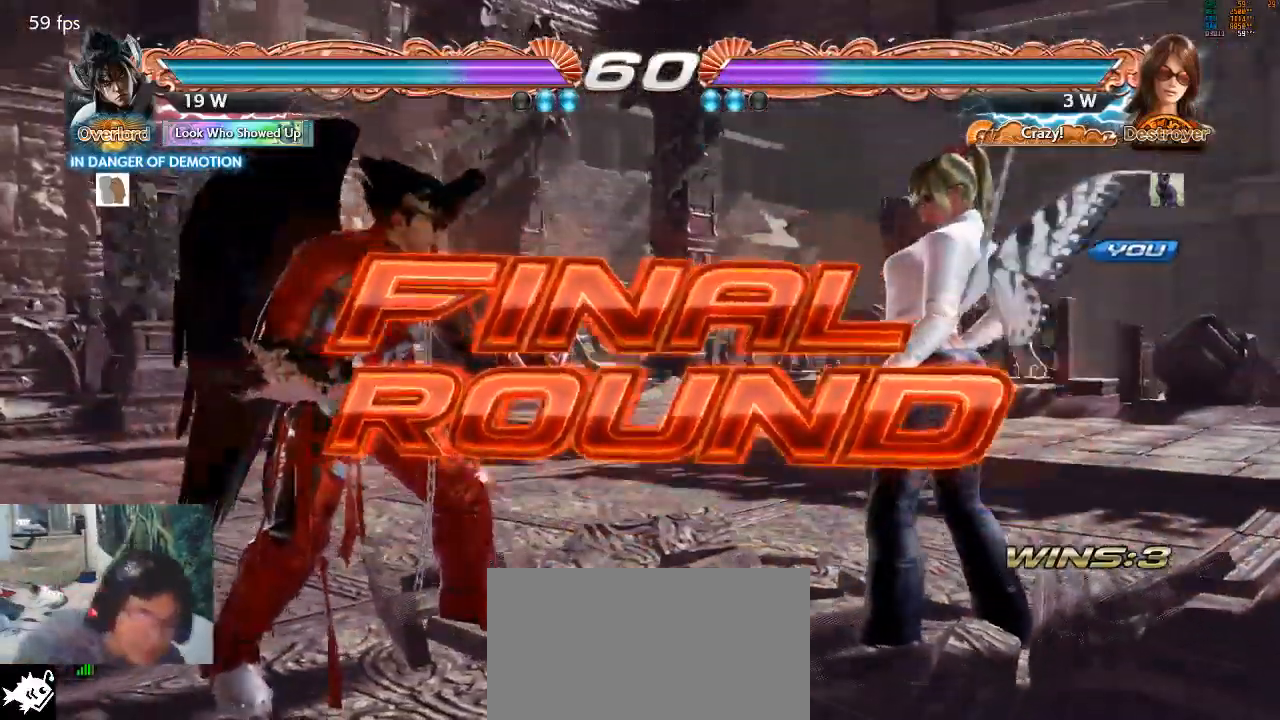
{"buttons": [], "left_stick": "center", "events": []}
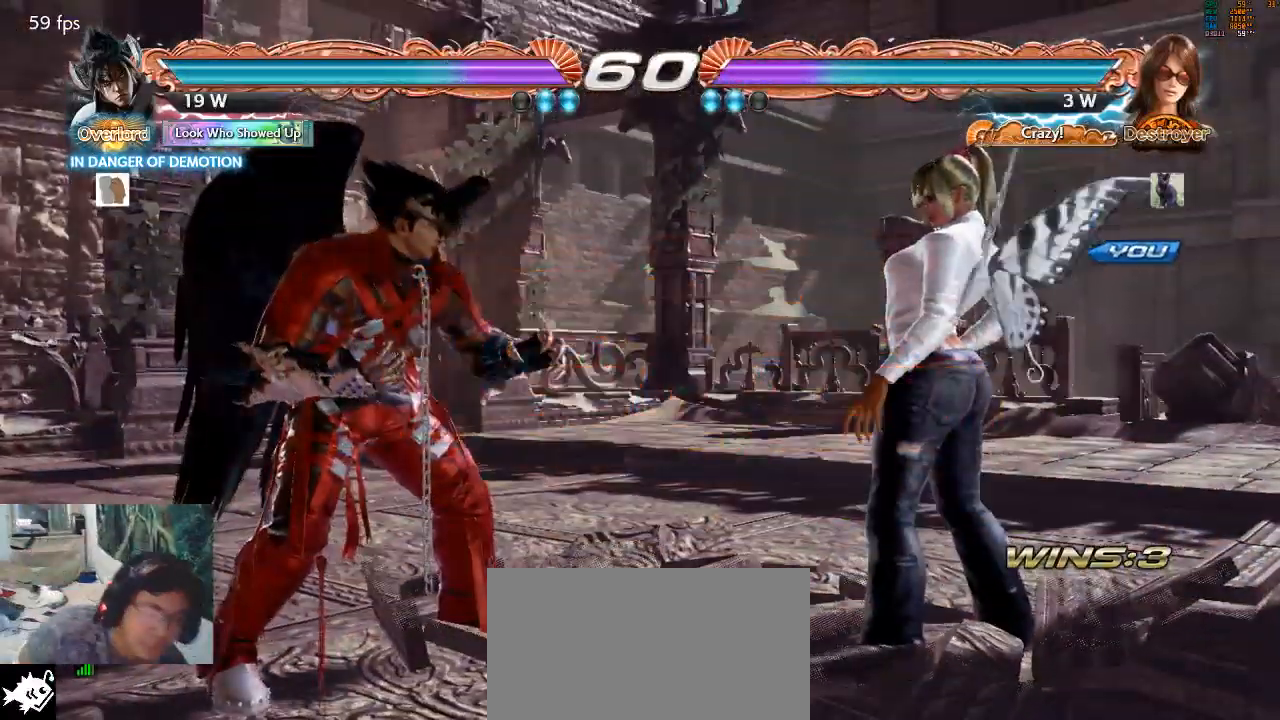
{"buttons": [], "left_stick": "right", "events": [[467, "left_stick", "right"]]}
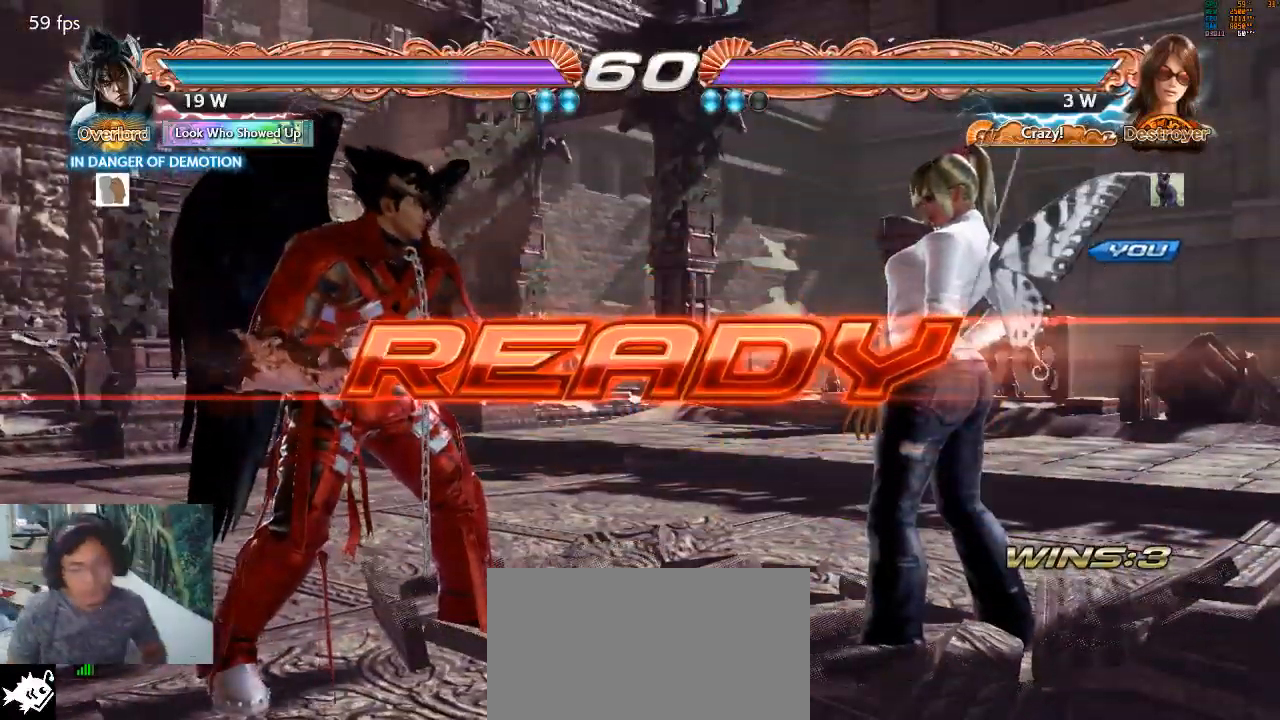
{"buttons": [], "left_stick": "center", "events": [[33, "CROSS", "down"], [67, "left_stick", "down"], [100, "CROSS", "up"], [167, "left_stick", "left"], [267, "left_stick", "up"], [333, "left_stick", "right"], [433, "left_stick", "down"], [500, "left_stick", "center"]]}
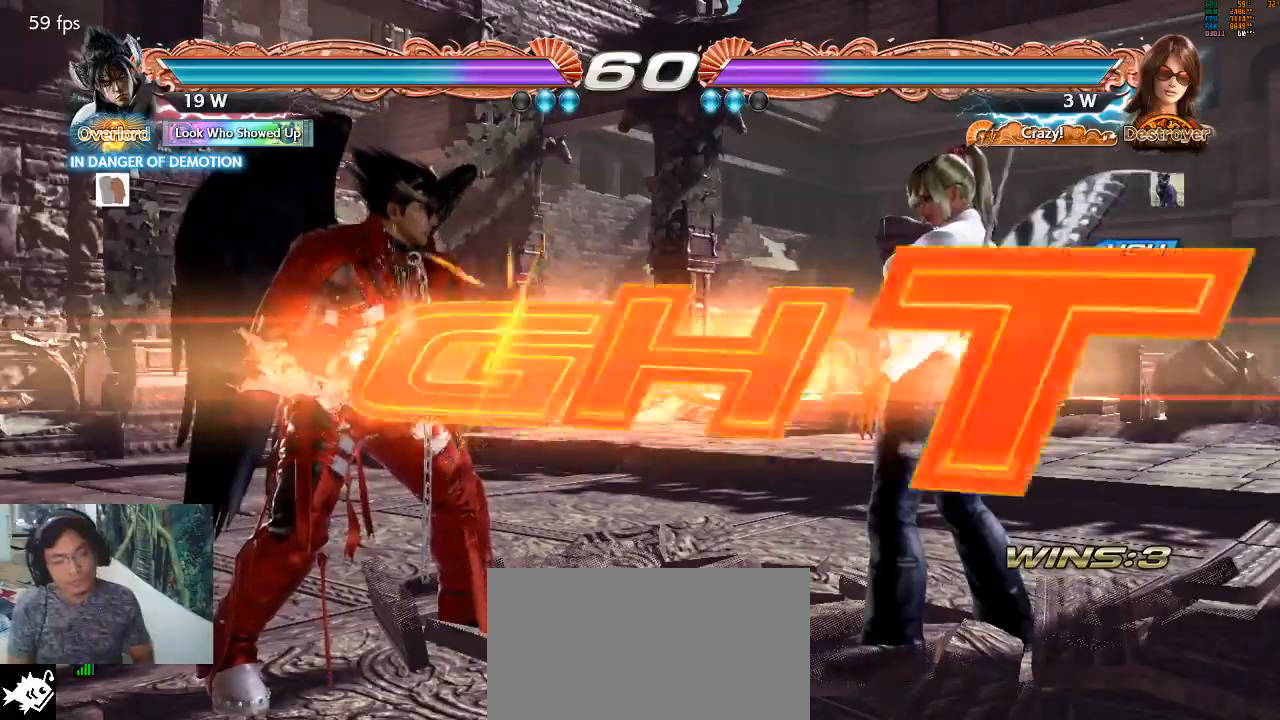
{"buttons": [], "left_stick": "center", "events": [[433, "left_stick", "down"], [500, "left_stick", "center"]]}
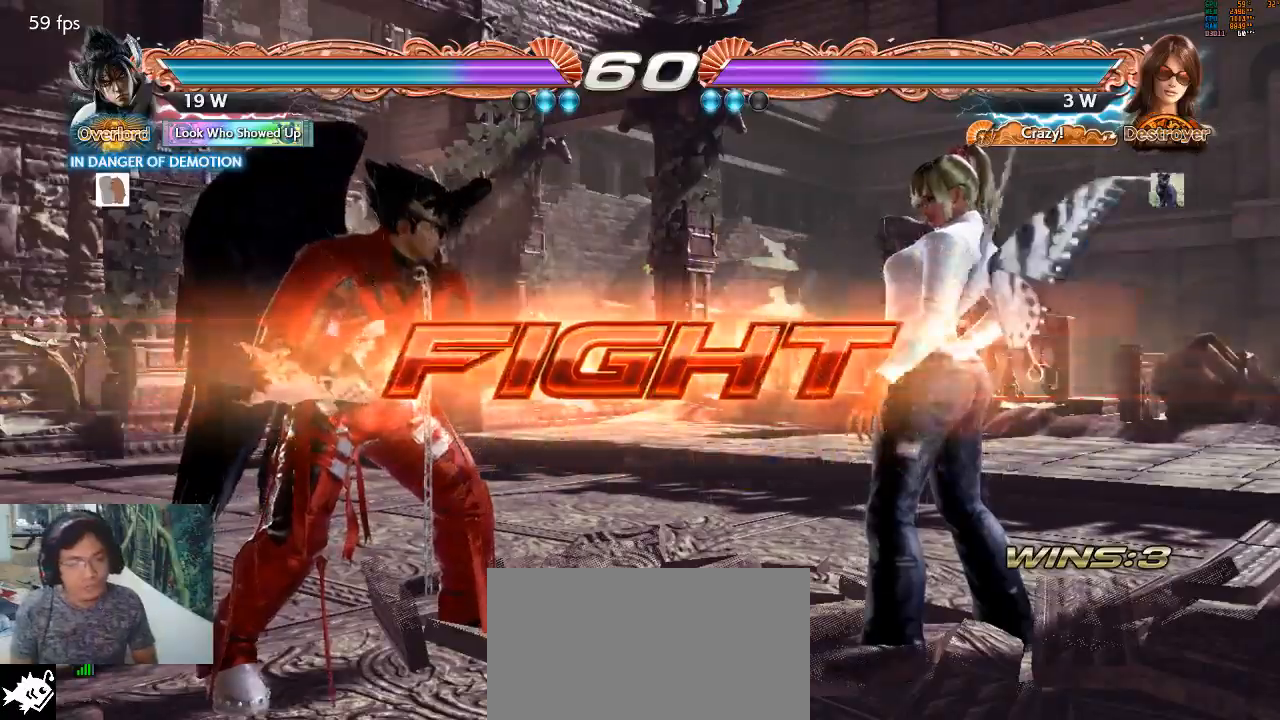
{"buttons": [], "left_stick": "left", "events": [[33, "left_stick", "right"], [100, "left_stick", "center"], [167, "left_stick", "right"], [333, "left_stick", "left"], [400, "left_stick", "center"], [467, "left_stick", "left"]]}
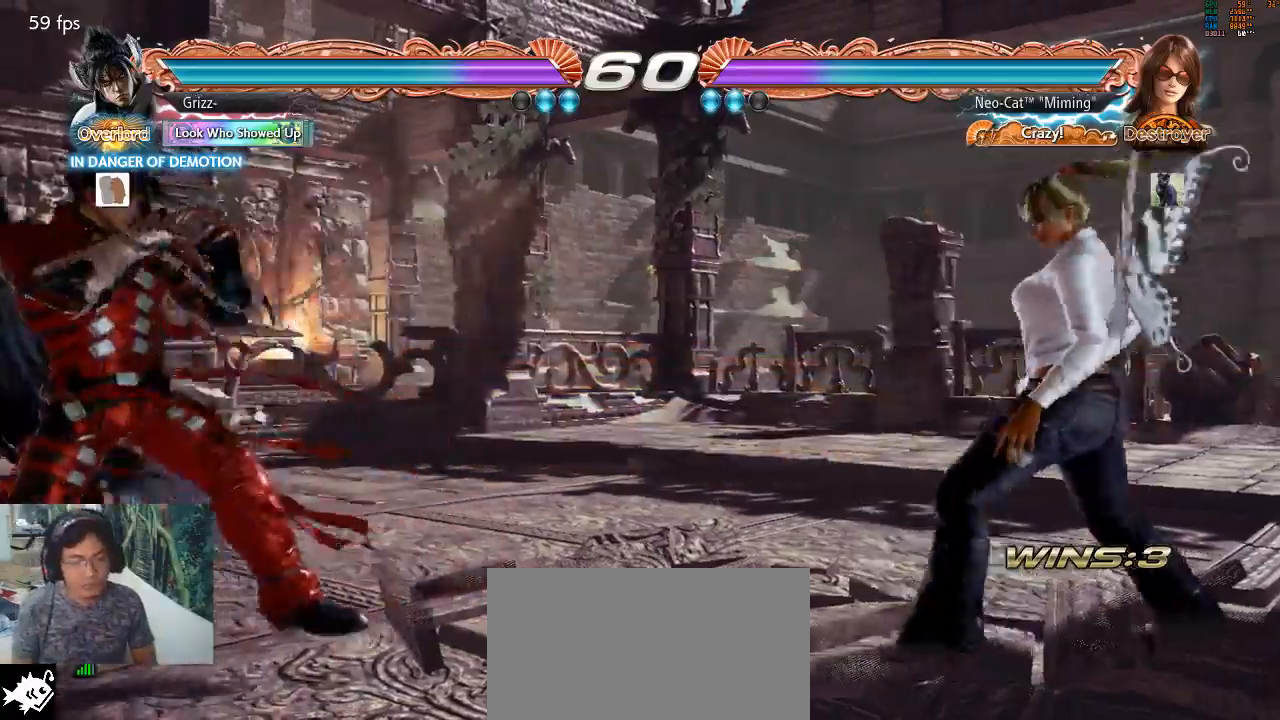
{"buttons": [], "left_stick": "center", "events": [[200, "CIRCLE", "down"], [200, "left_stick", "down-right"], [267, "CIRCLE", "up"], [267, "left_stick", "center"]]}
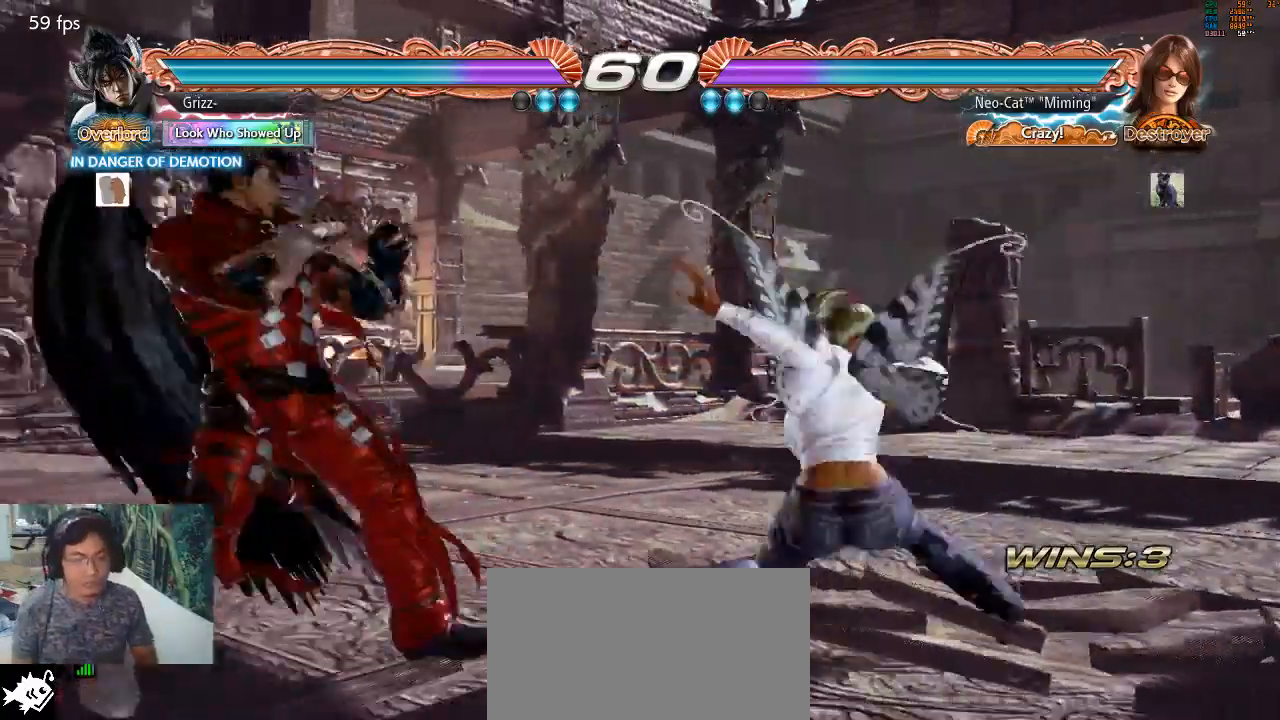
{"buttons": [], "left_stick": "center", "events": []}
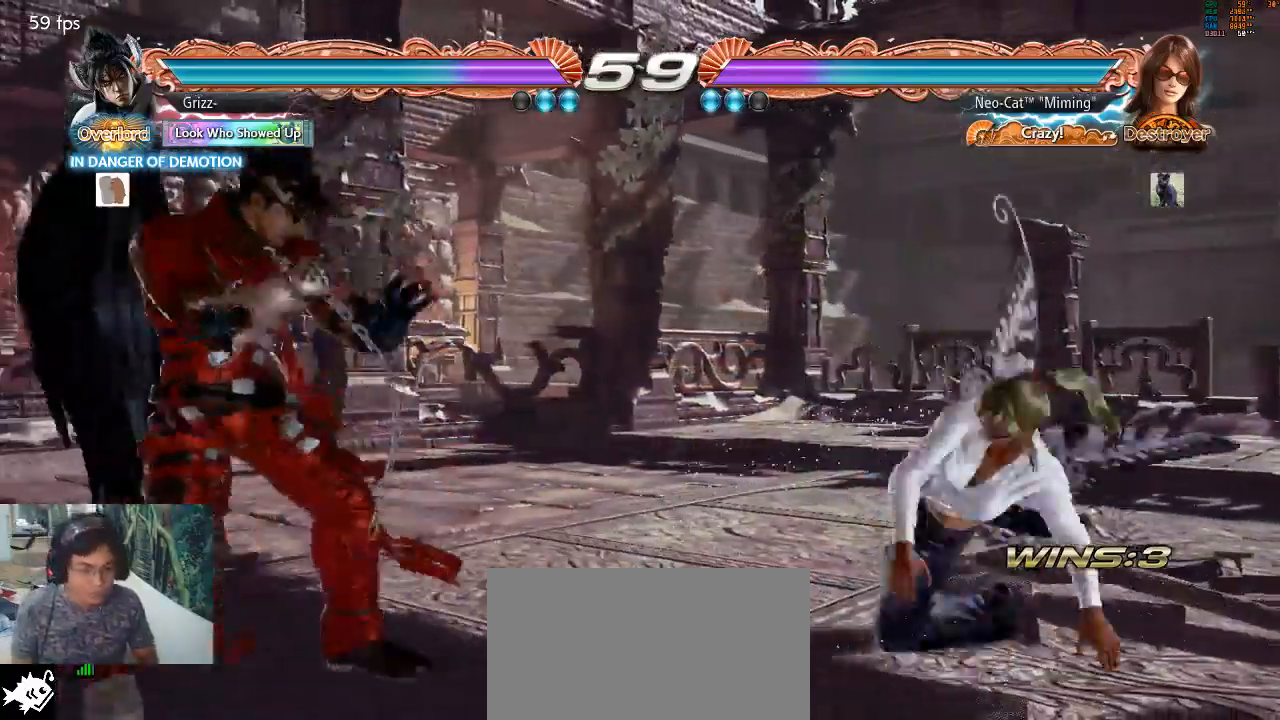
{"buttons": [], "left_stick": "right", "events": [[100, "left_stick", "right"], [200, "left_stick", "center"], [267, "left_stick", "right"]]}
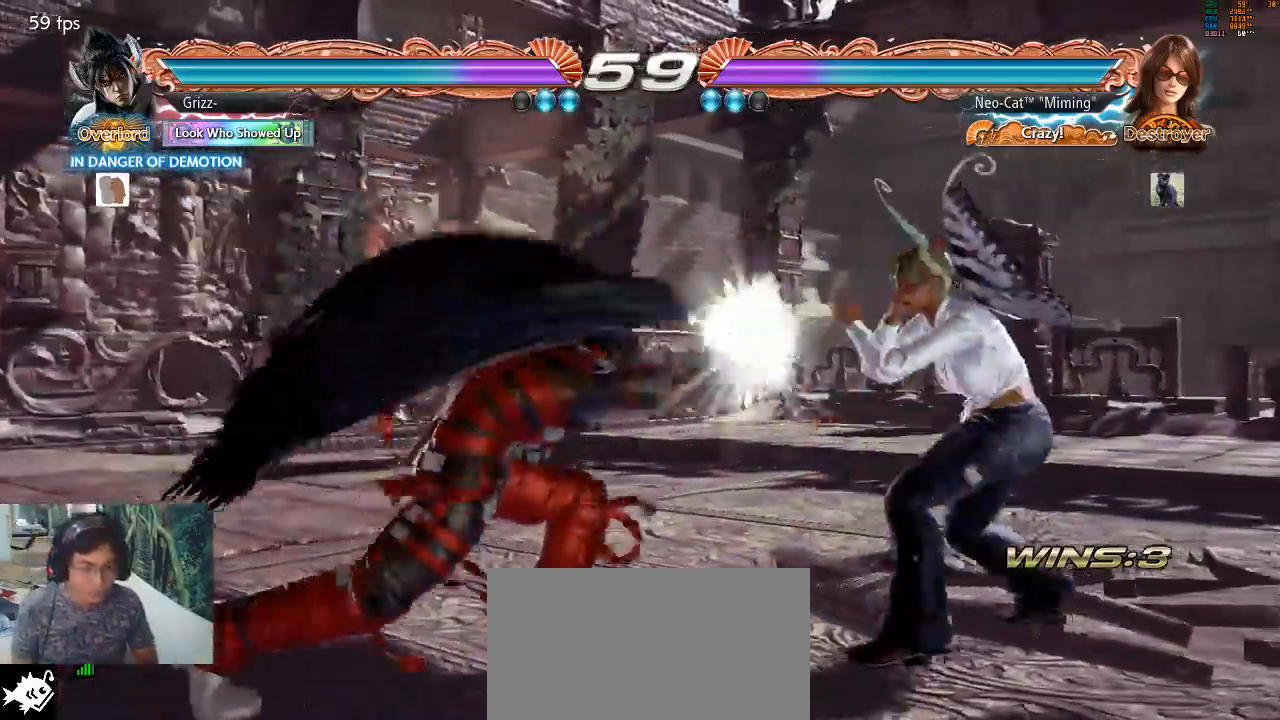
{"buttons": [], "left_stick": "center", "events": [[267, "SQUARE", "down"], [267, "left_stick", "center"], [333, "SQUARE", "up"], [367, "TRIANGLE", "down"], [433, "TRIANGLE", "up"]]}
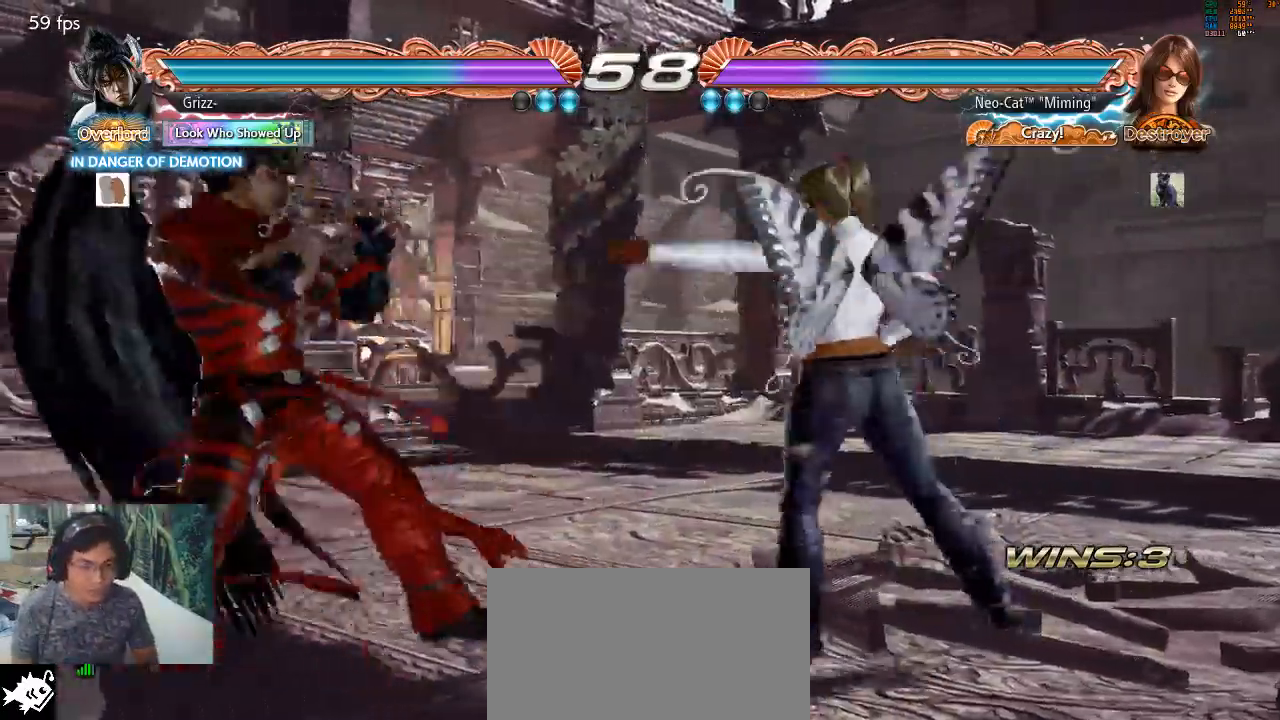
{"buttons": [], "left_stick": "center", "events": [[433, "left_stick", "right"], [500, "left_stick", "center"]]}
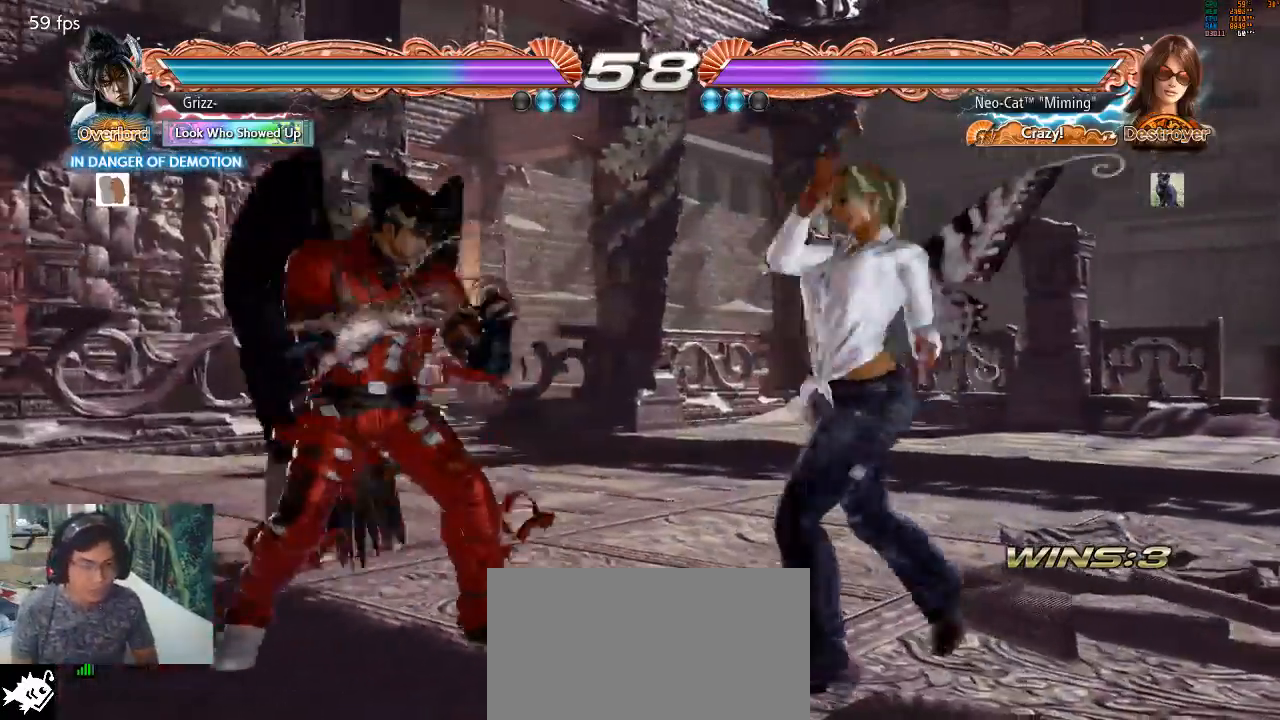
{"buttons": [], "left_stick": "right", "events": [[67, "left_stick", "right"]]}
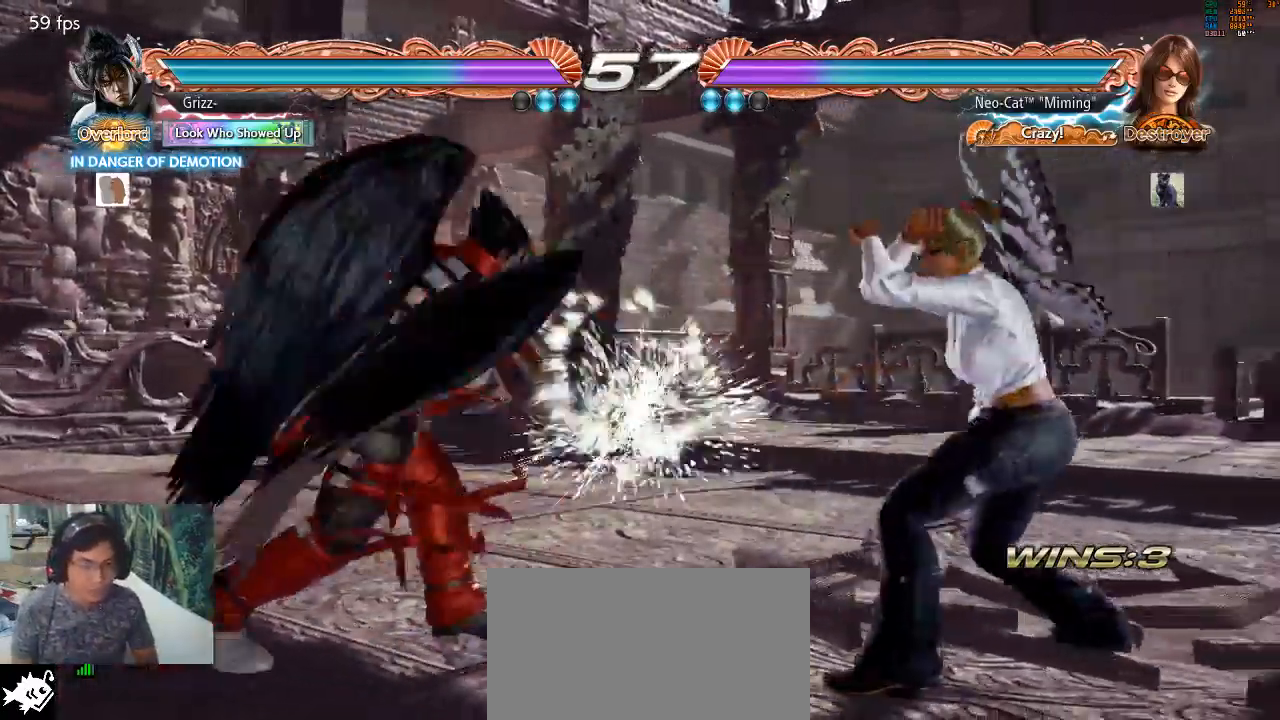
{"buttons": [], "left_stick": "center", "events": [[33, "left_stick", "center"], [67, "SQUARE", "down"], [133, "SQUARE", "up"], [200, "SQUARE", "down"], [233, "SQUARE", "up"]]}
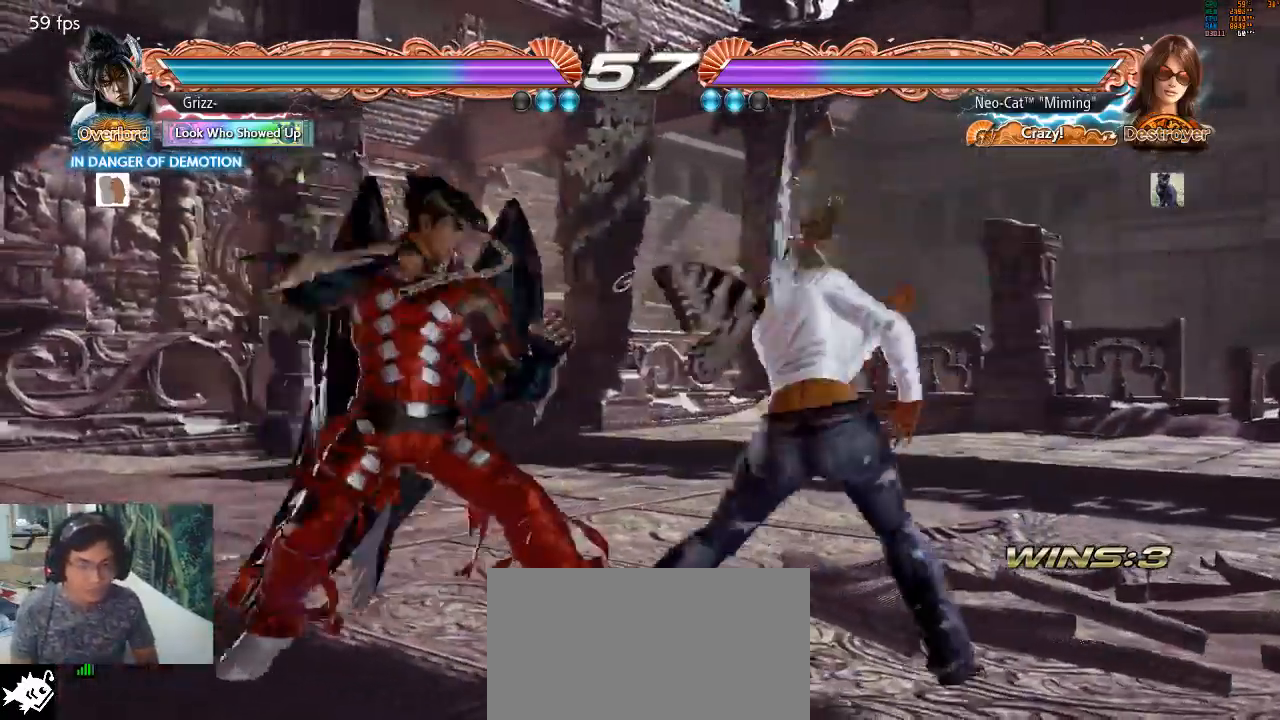
{"buttons": [], "left_stick": "down-left", "events": [[433, "left_stick", "down-left"]]}
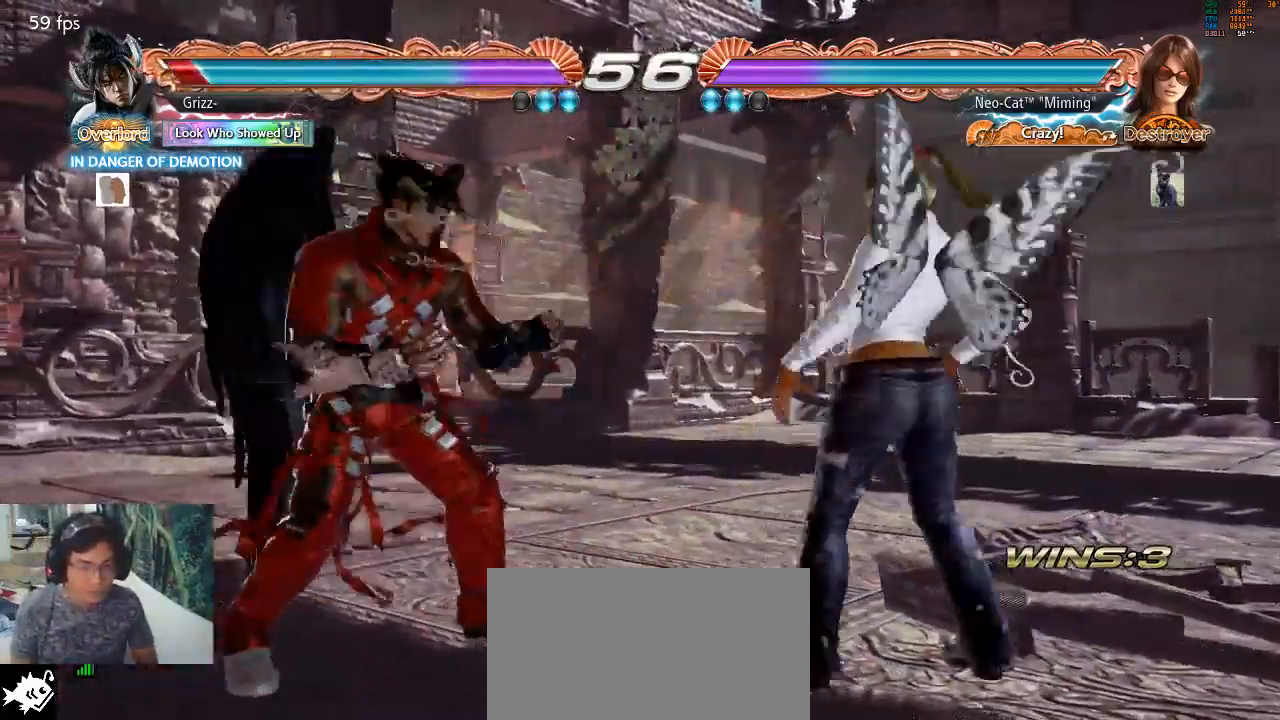
{"buttons": [], "left_stick": "center", "events": [[167, "SQUARE", "down"], [200, "SQUARE", "up"], [267, "SQUARE", "down"], [333, "SQUARE", "up"], [367, "left_stick", "center"]]}
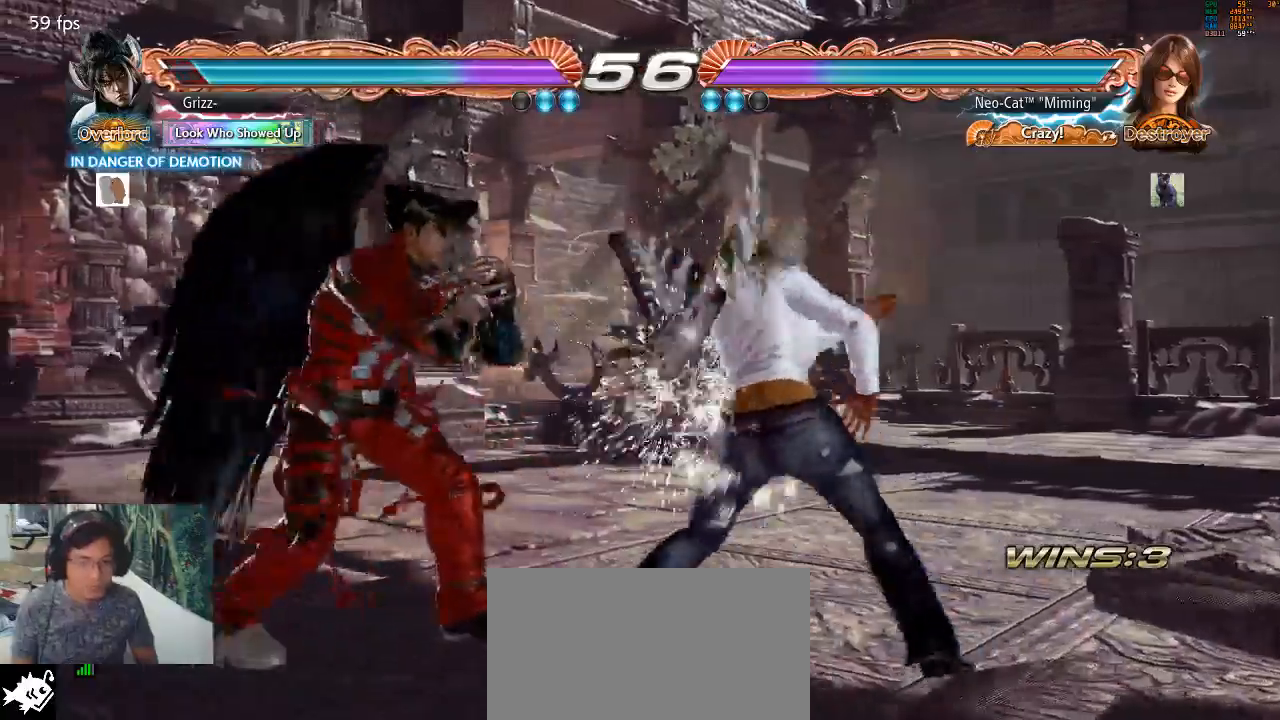
{"buttons": [], "left_stick": "right", "events": [[100, "TRIANGLE", "down"], [167, "TRIANGLE", "up"], [467, "left_stick", "right"]]}
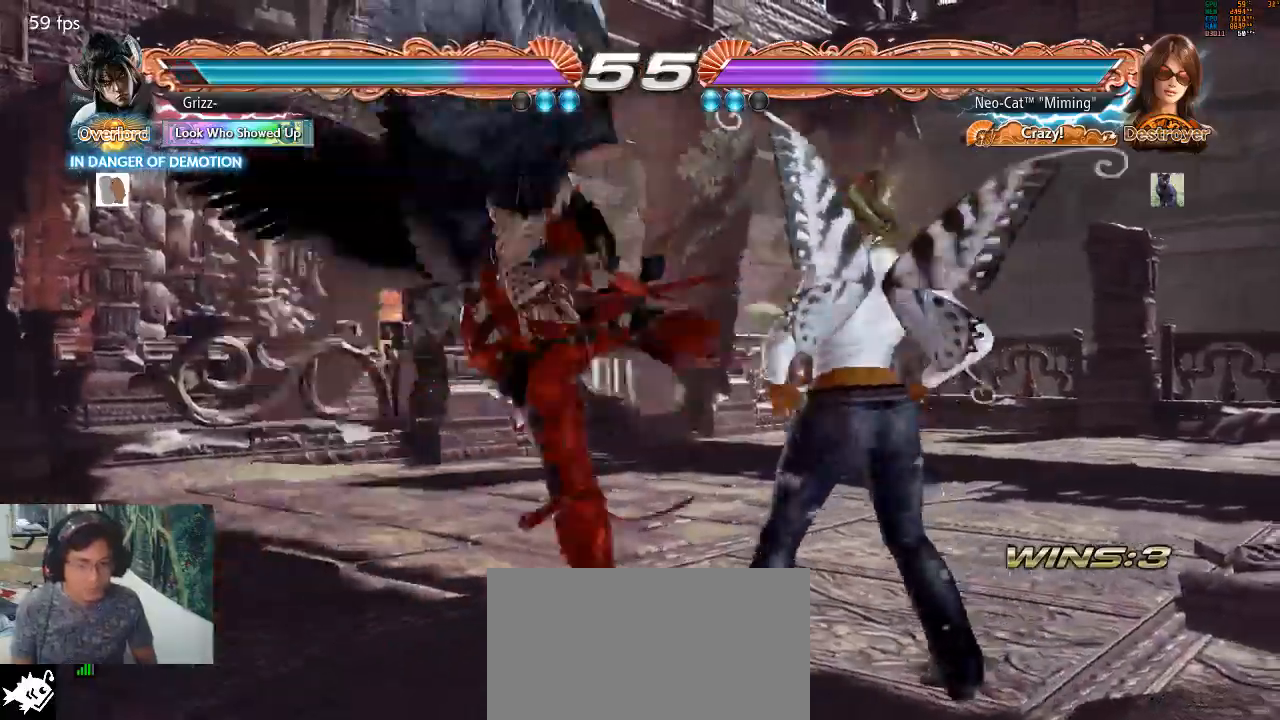
{"buttons": ["SQUARE"], "left_stick": "center", "events": [[400, "left_stick", "center"], [467, "SQUARE", "down"]]}
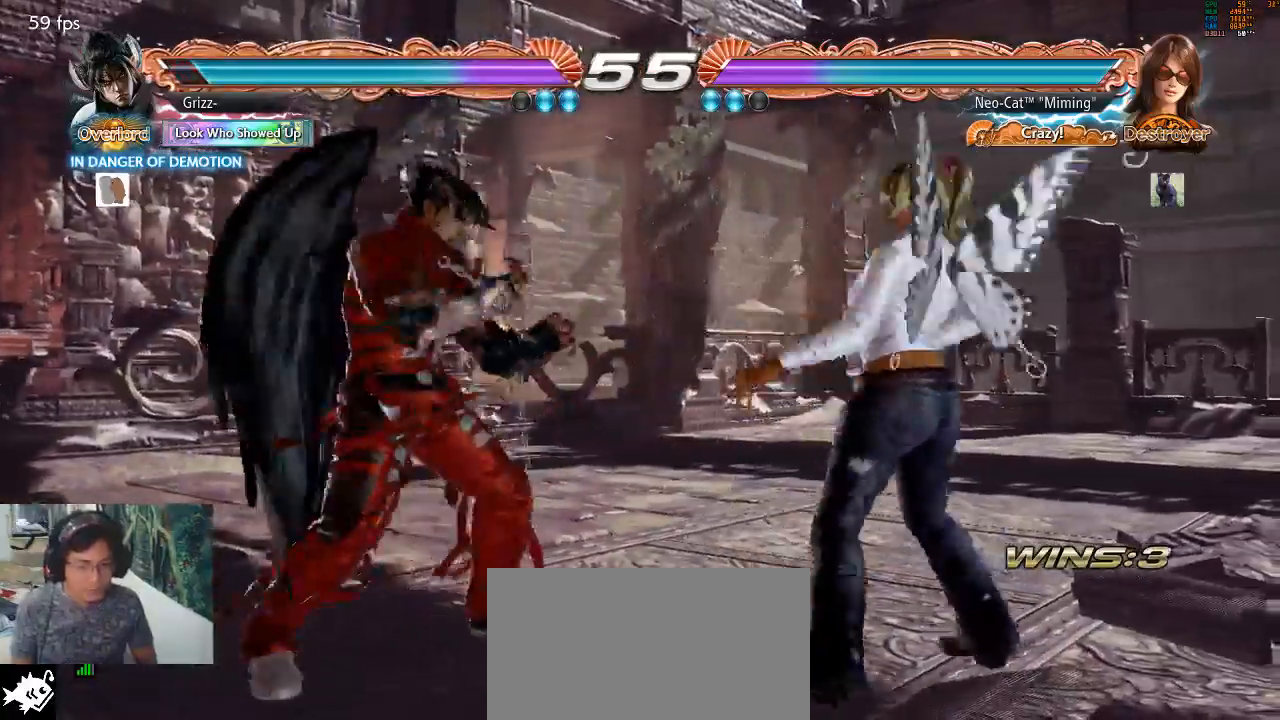
{"buttons": ["SQUARE"], "left_stick": "center", "events": [[33, "SQUARE", "up"], [400, "SQUARE", "down"], [467, "SQUARE", "up"], [500, "SQUARE", "down"]]}
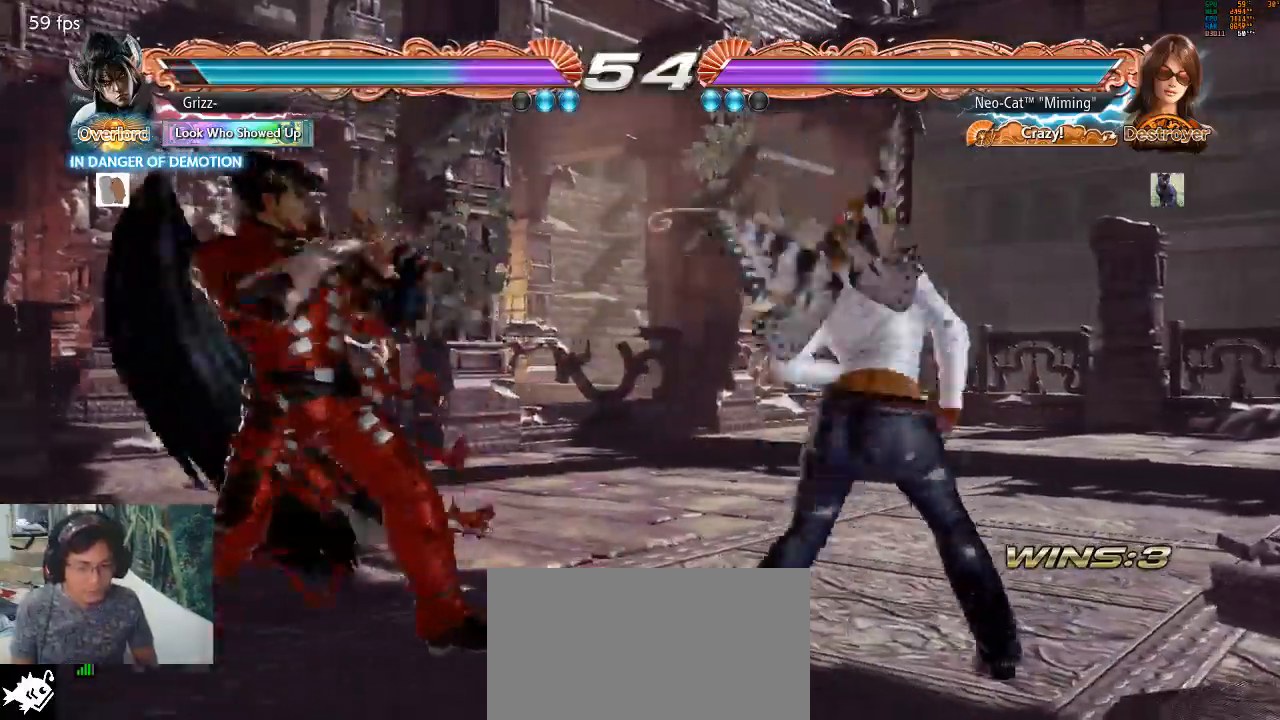
{"buttons": [], "left_stick": "center", "events": [[67, "SQUARE", "up"], [333, "TRIANGLE", "down"], [400, "TRIANGLE", "up"]]}
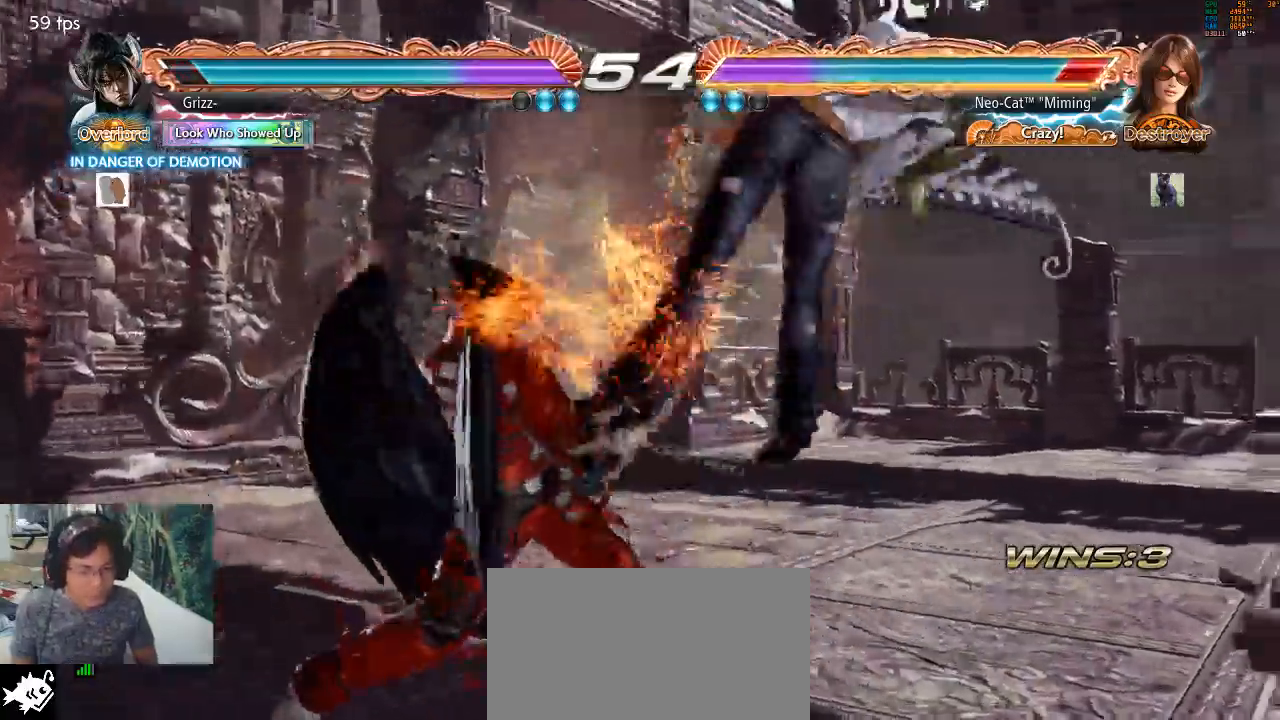
{"buttons": ["SQUARE", "TRIANGLE"], "left_stick": "center", "events": [[433, "SQUARE", "down"], [433, "TRIANGLE", "down"]]}
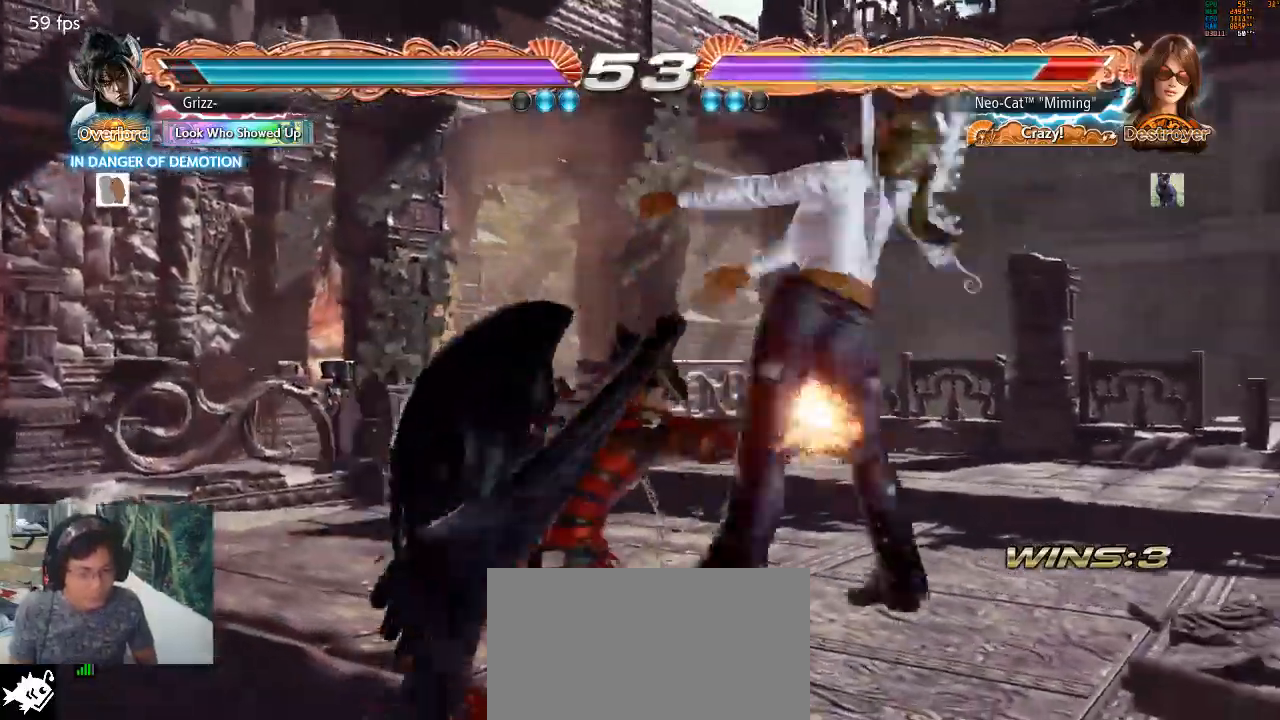
{"buttons": [], "left_stick": "center", "events": [[200, "SQUARE", "up"], [267, "TRIANGLE", "up"]]}
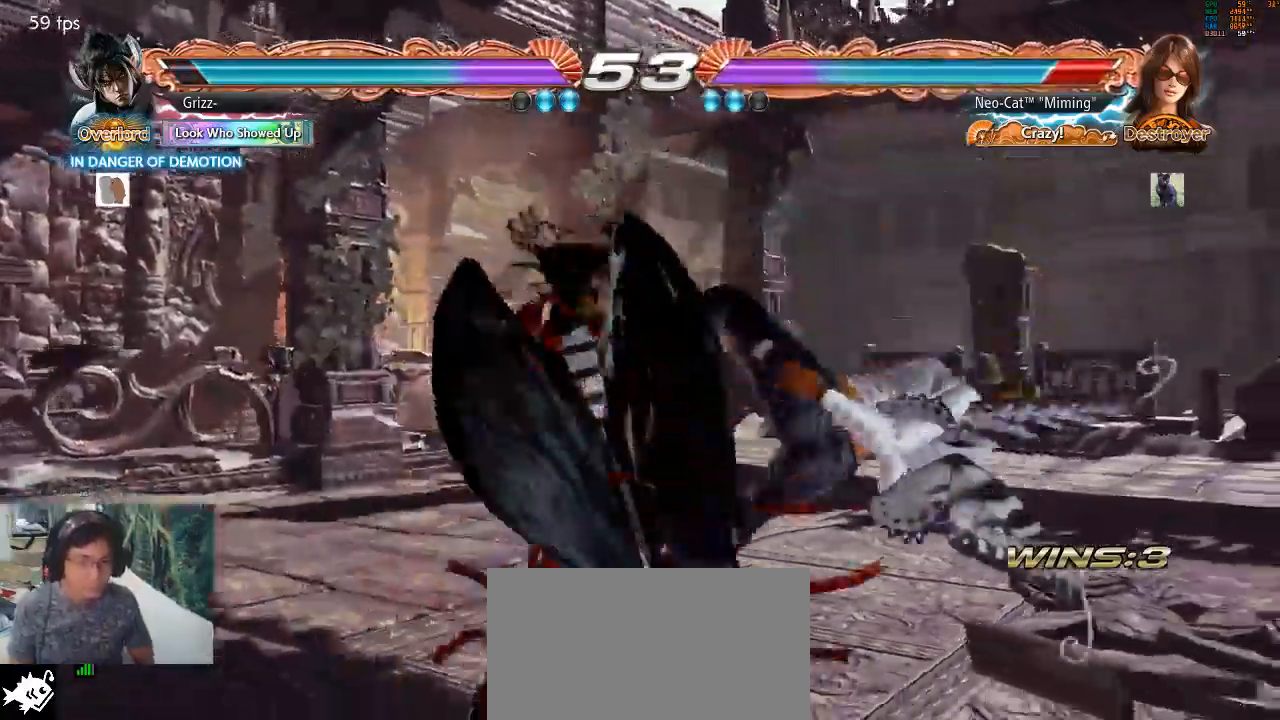
{"buttons": [], "left_stick": "center", "events": []}